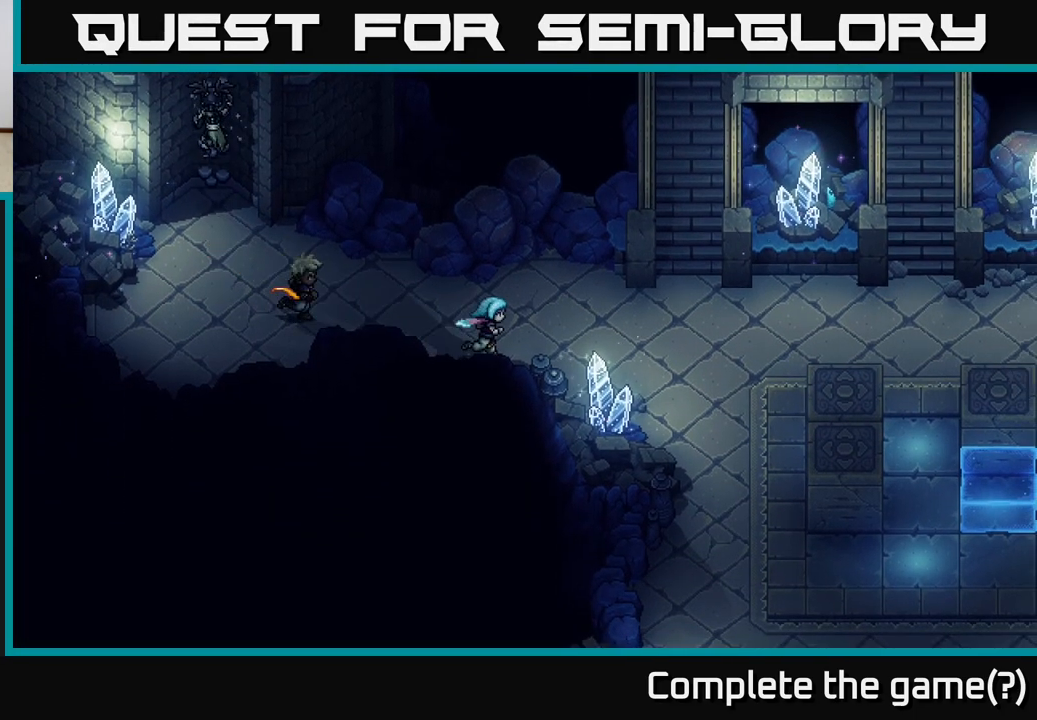
Gameplay with a controller (Xbox layout); each line is a JSON object with the inputs held at the frame after it. "events" lists button and stick changes between this image and that frame as [ms after this image, input, new state], when the widget could be followed in between.
{"buttons": [], "left_stick": "right", "right_stick": "center", "events": []}
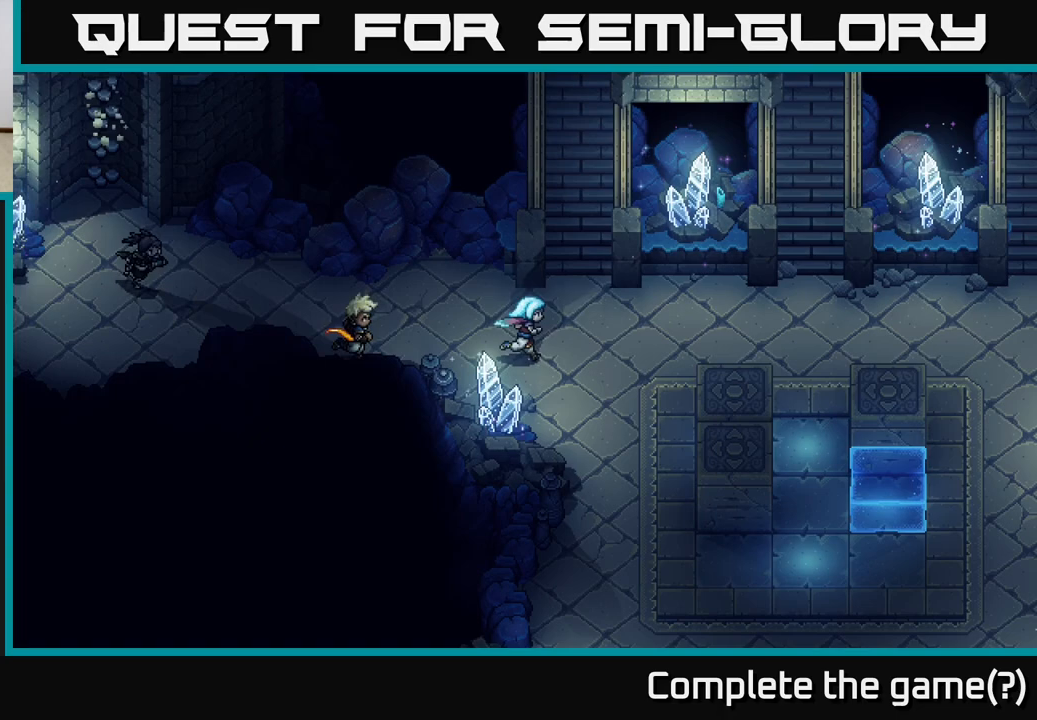
{"buttons": [], "left_stick": "right", "right_stick": "center", "events": []}
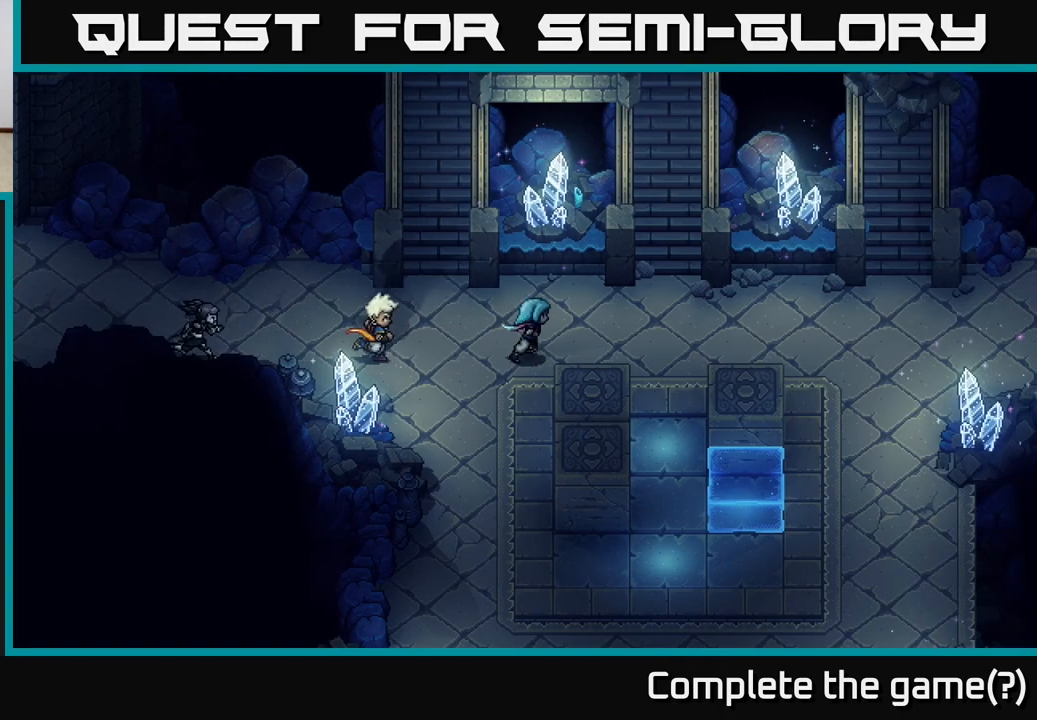
{"buttons": [], "left_stick": "center", "right_stick": "center", "events": [[33, "left_stick", "center"]]}
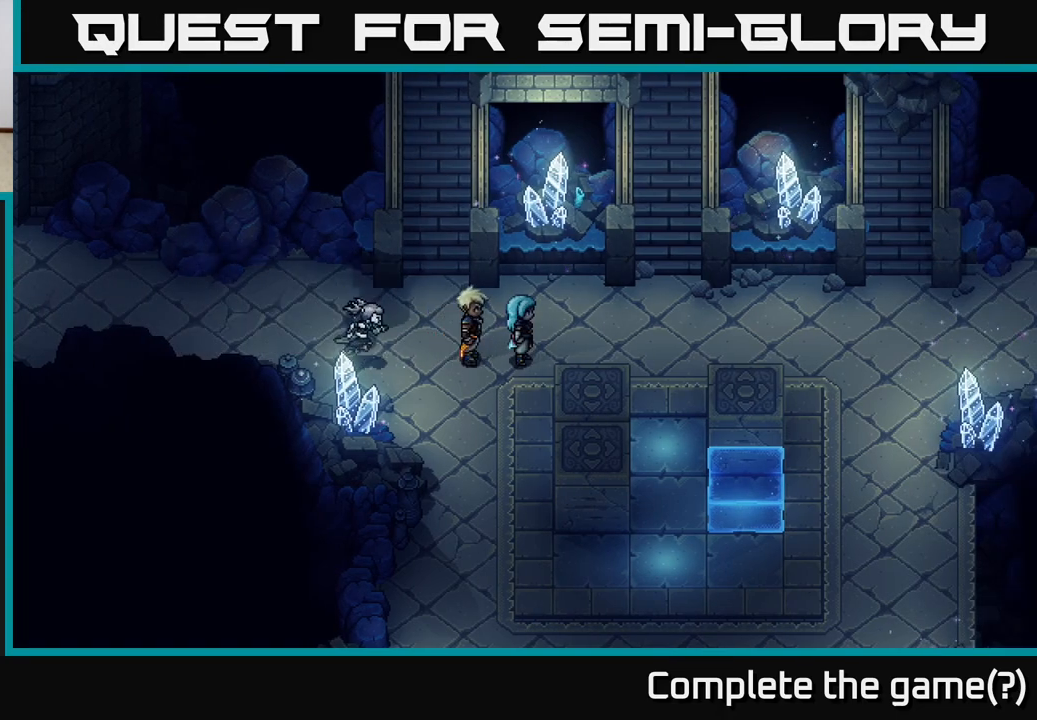
{"buttons": [], "left_stick": "center", "right_stick": "center", "events": []}
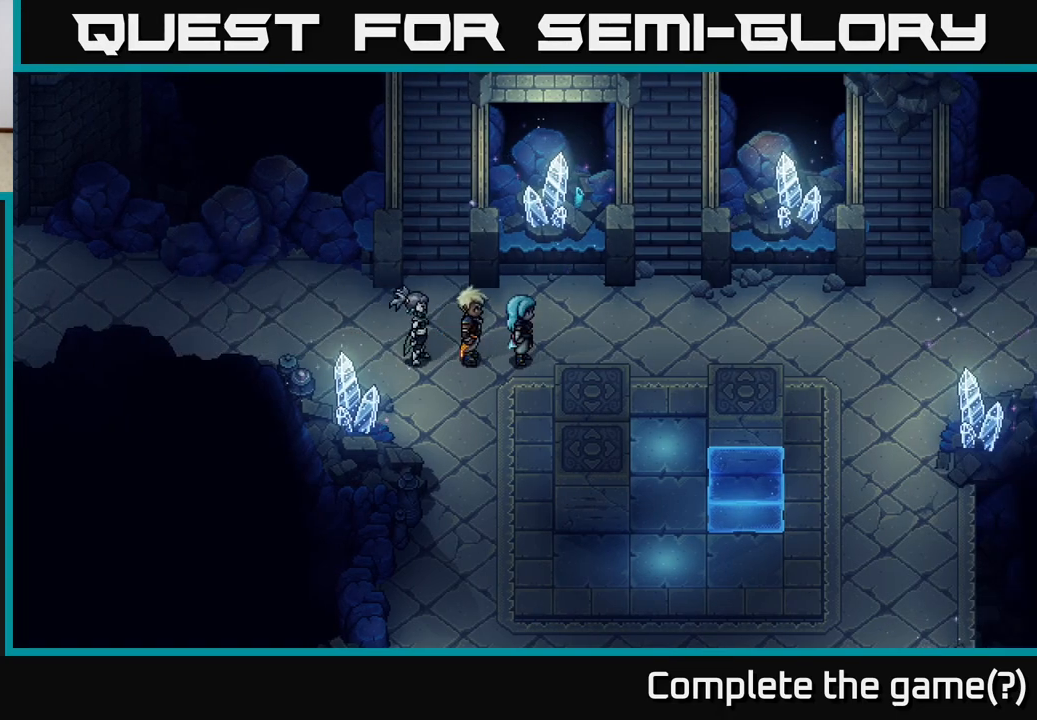
{"buttons": [], "left_stick": "center", "right_stick": "center", "events": []}
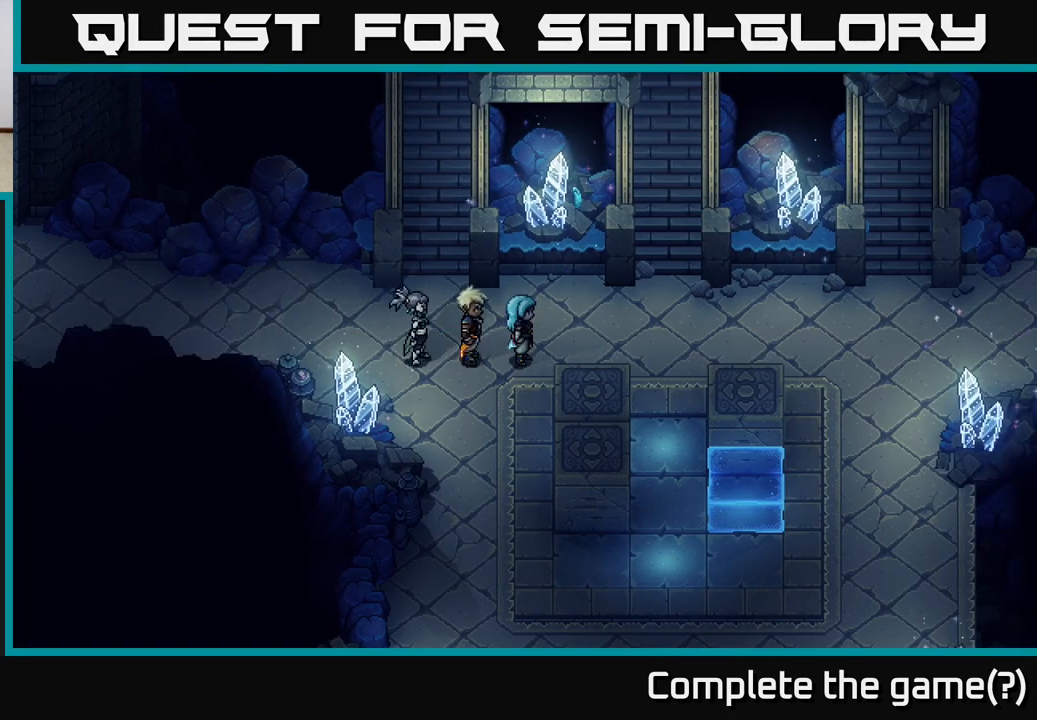
{"buttons": [], "left_stick": "down", "right_stick": "center", "events": [[333, "left_stick", "down"]]}
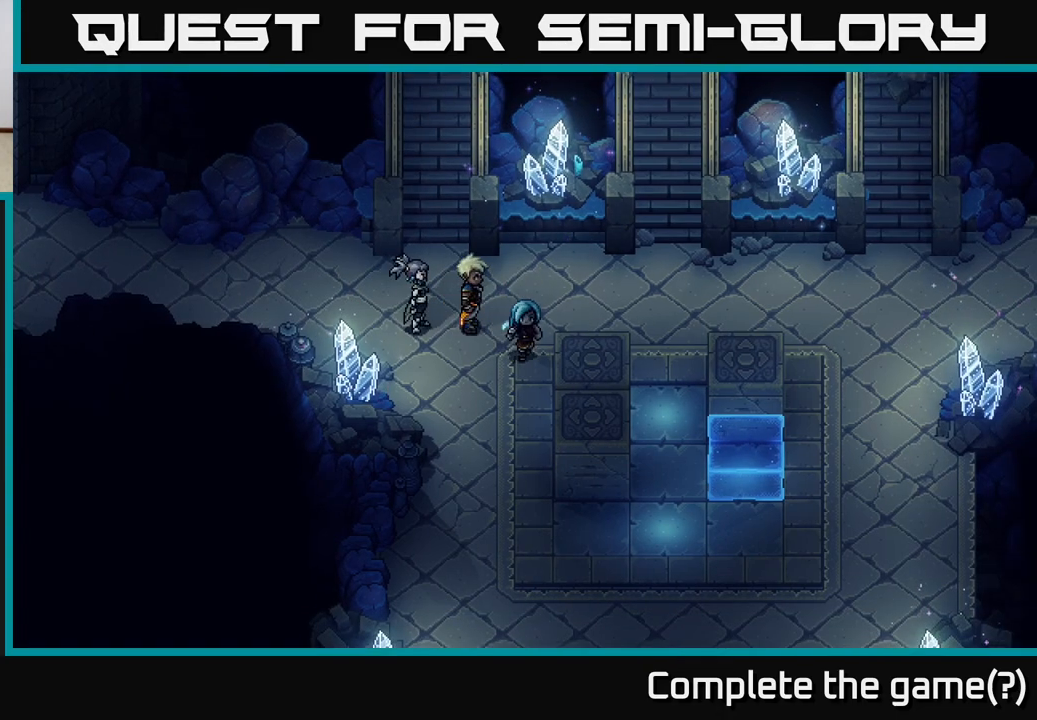
{"buttons": [], "left_stick": "center", "right_stick": "center", "events": [[117, "left_stick", "right"], [300, "left_stick", "center"]]}
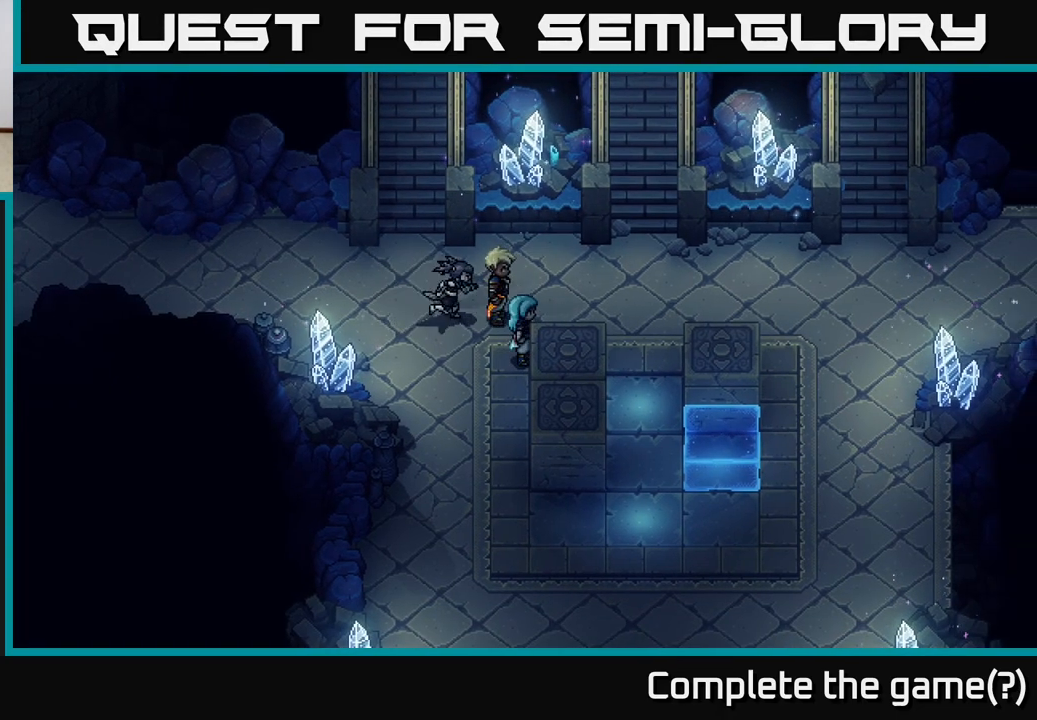
{"buttons": [], "left_stick": "down-left", "right_stick": "center", "events": [[300, "left_stick", "down-left"]]}
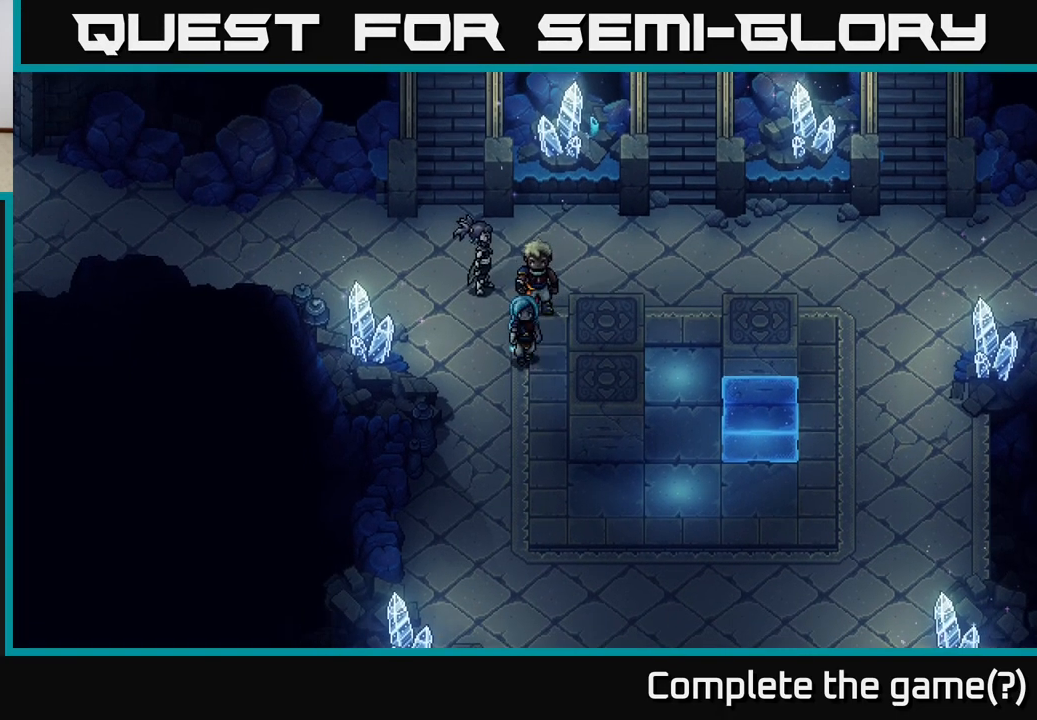
{"buttons": [], "left_stick": "center", "right_stick": "center", "events": [[67, "left_stick", "center"], [183, "left_stick", "right"], [350, "left_stick", "center"]]}
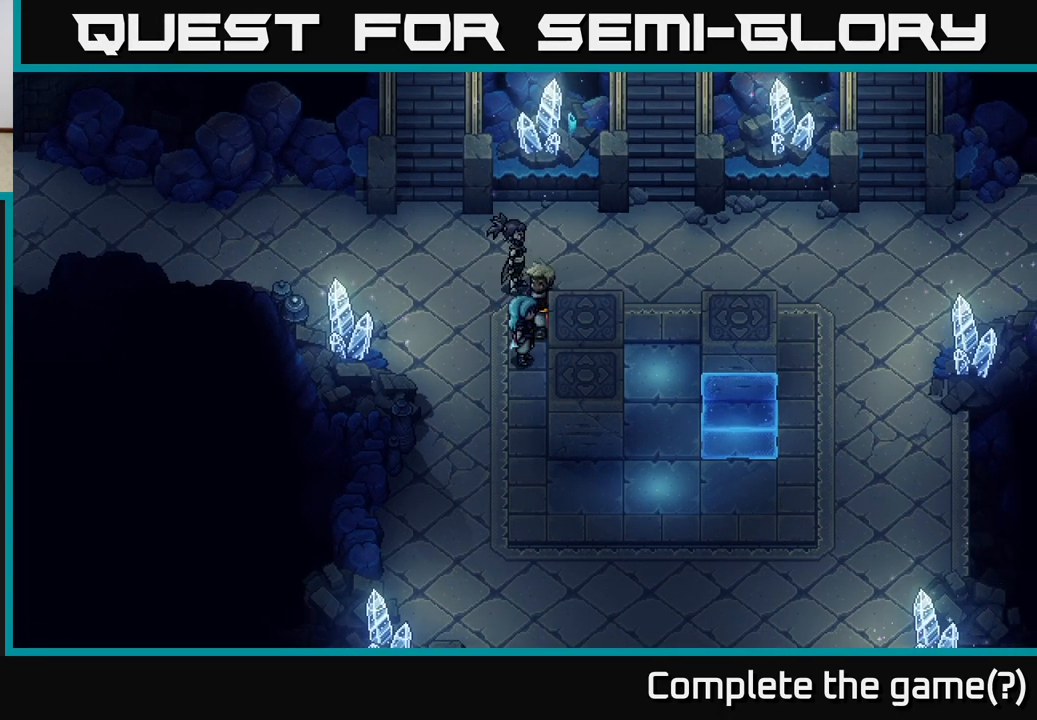
{"buttons": [], "left_stick": "center", "right_stick": "center", "events": [[267, "left_stick", "right"], [300, "X", "down"], [383, "X", "up"], [467, "left_stick", "center"]]}
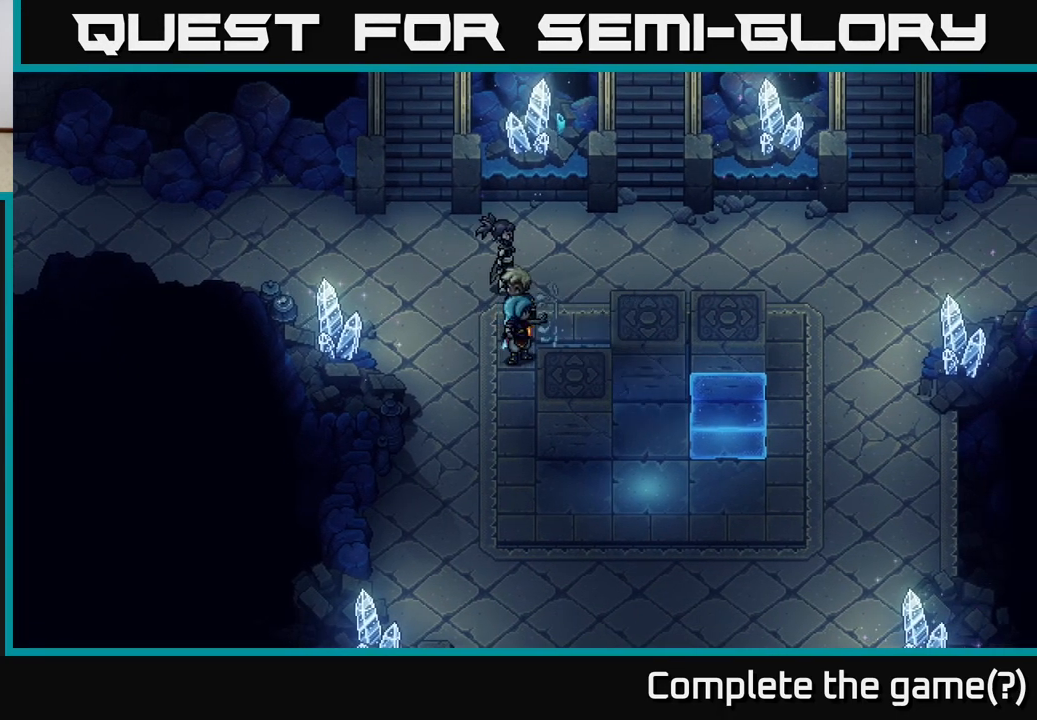
{"buttons": [], "left_stick": "center", "right_stick": "center", "events": [[33, "left_stick", "left"], [117, "left_stick", "down-left"], [267, "left_stick", "down"], [400, "left_stick", "center"]]}
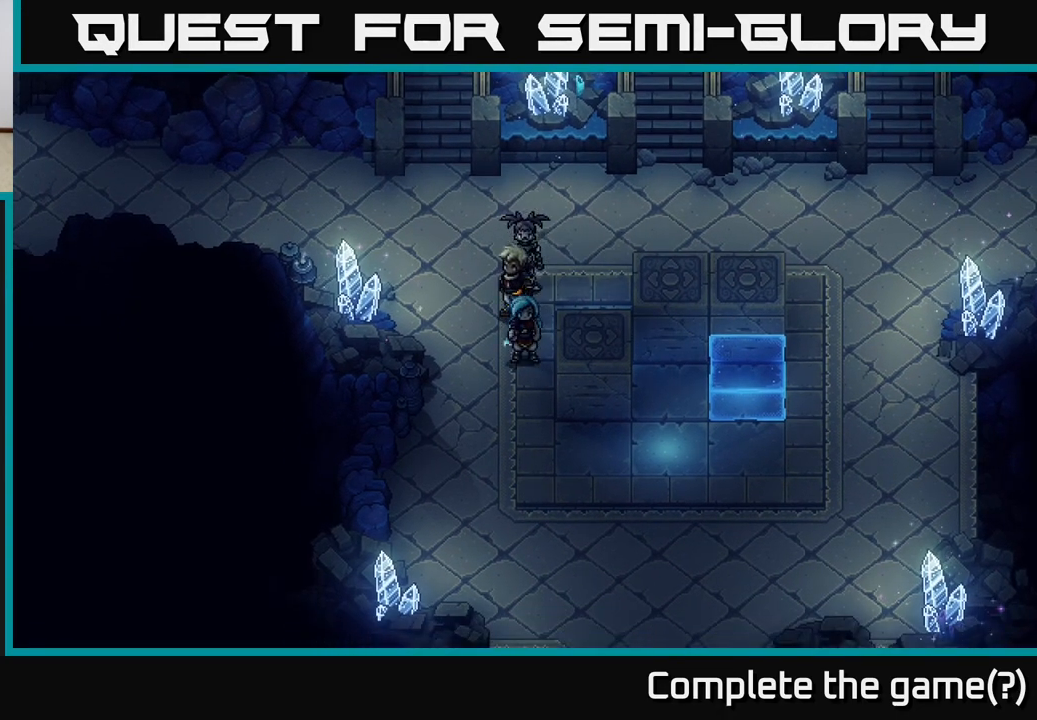
{"buttons": [], "left_stick": "up-right", "right_stick": "center", "events": [[100, "left_stick", "up"], [283, "left_stick", "up-right"]]}
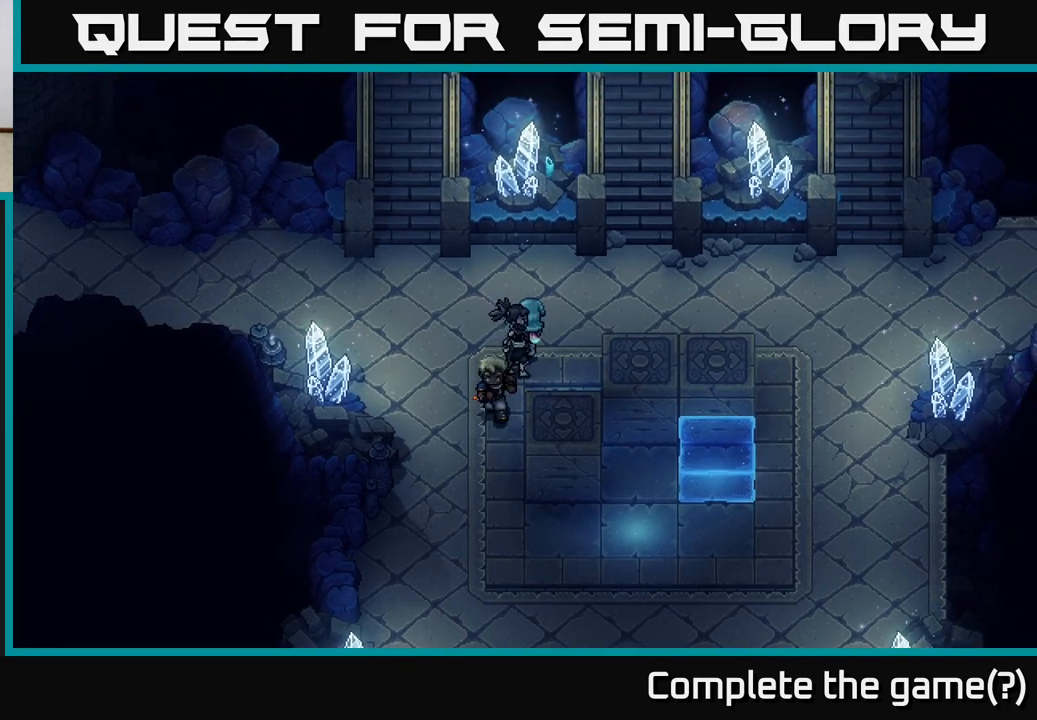
{"buttons": [], "left_stick": "right", "right_stick": "center", "events": [[450, "left_stick", "right"]]}
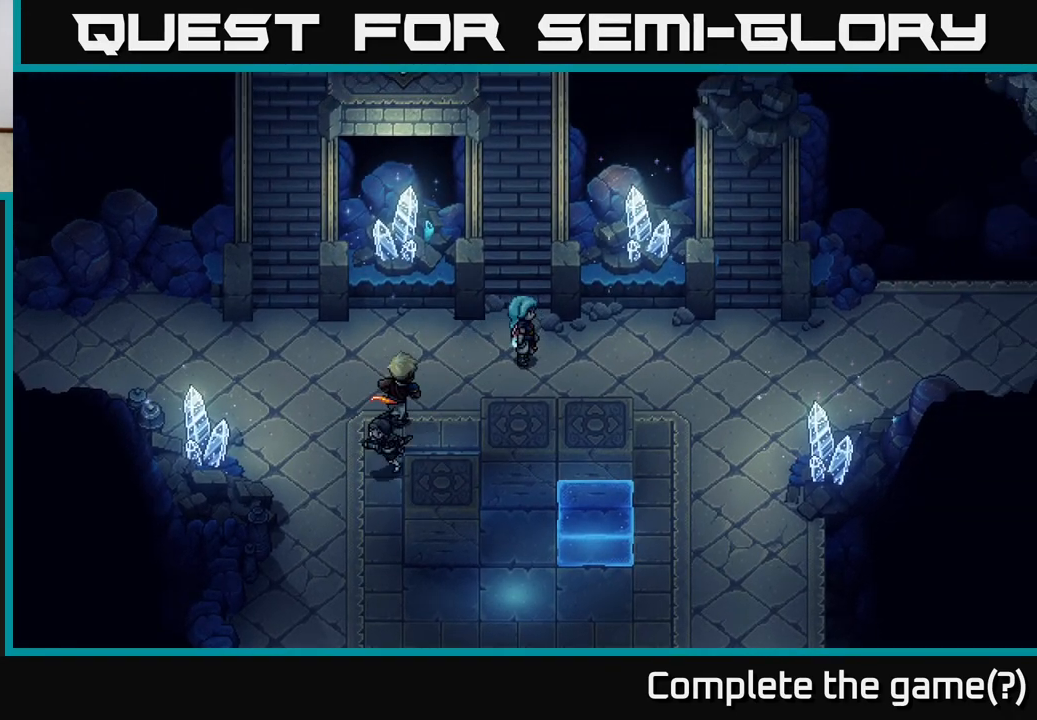
{"buttons": [], "left_stick": "down", "right_stick": "center", "events": [[167, "left_stick", "center"], [300, "left_stick", "down"]]}
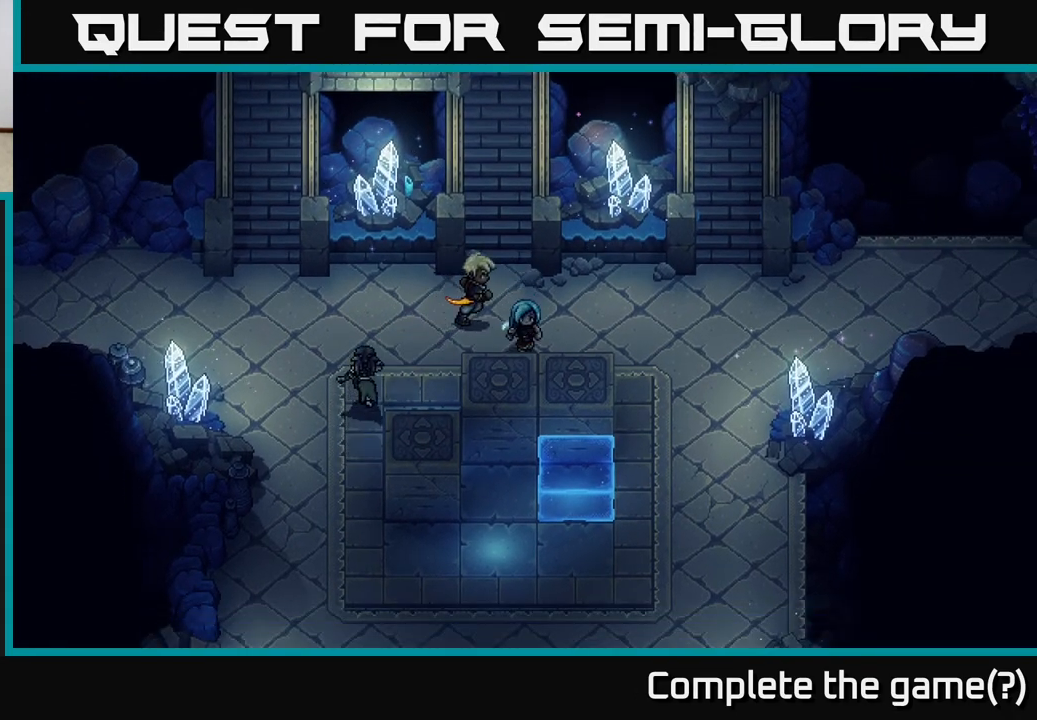
{"buttons": [], "left_stick": "center", "right_stick": "center", "events": [[83, "left_stick", "center"], [283, "left_stick", "up"], [483, "left_stick", "center"]]}
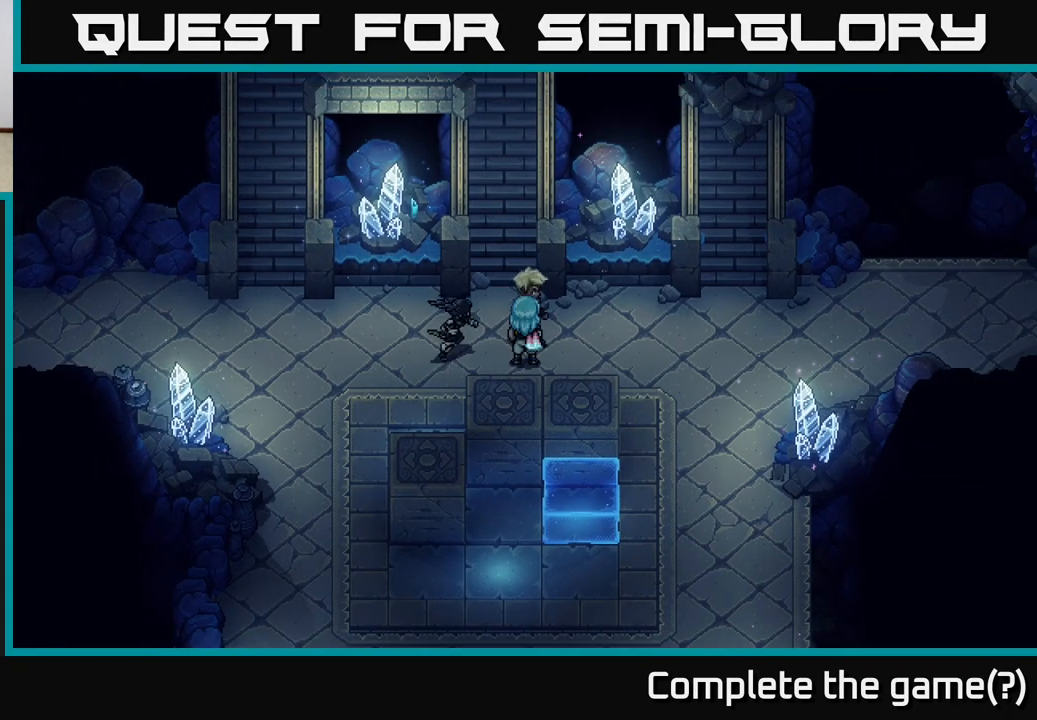
{"buttons": [], "left_stick": "center", "right_stick": "center", "events": []}
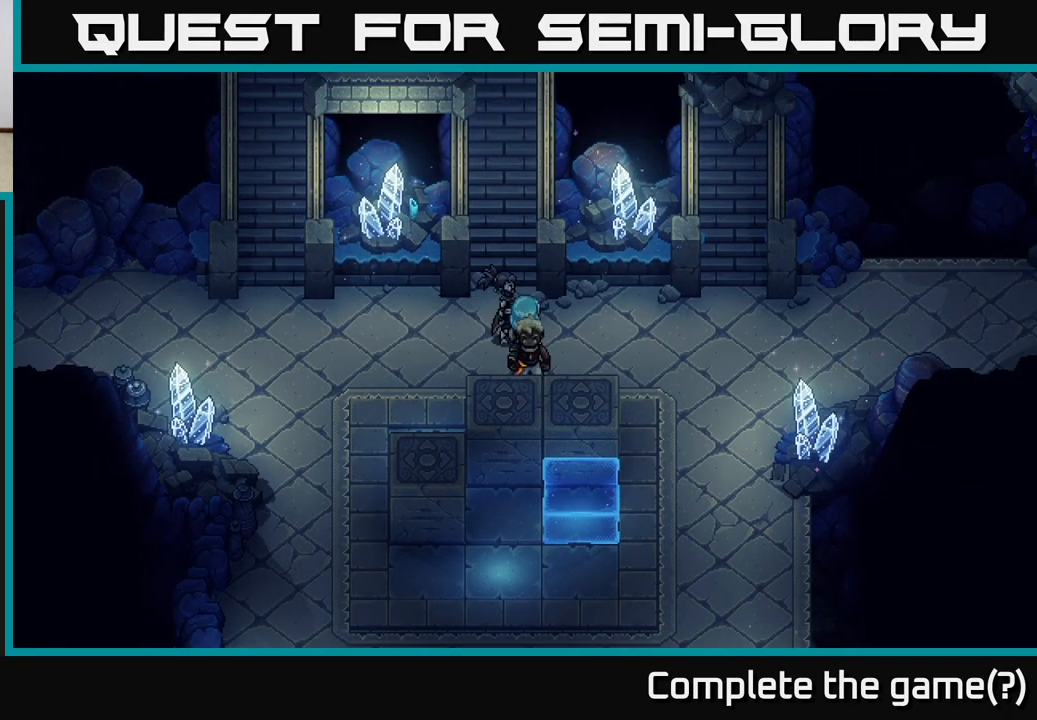
{"buttons": [], "left_stick": "center", "right_stick": "center", "events": []}
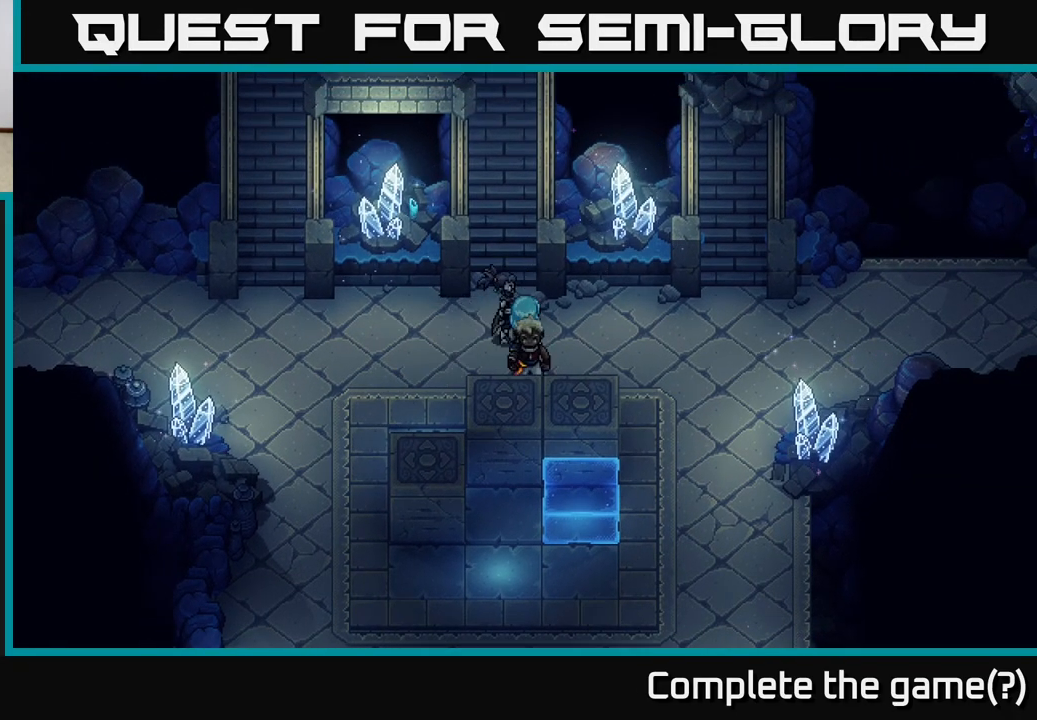
{"buttons": [], "left_stick": "center", "right_stick": "center", "events": [[283, "left_stick", "down"], [350, "X", "down"], [433, "X", "up"], [483, "left_stick", "center"]]}
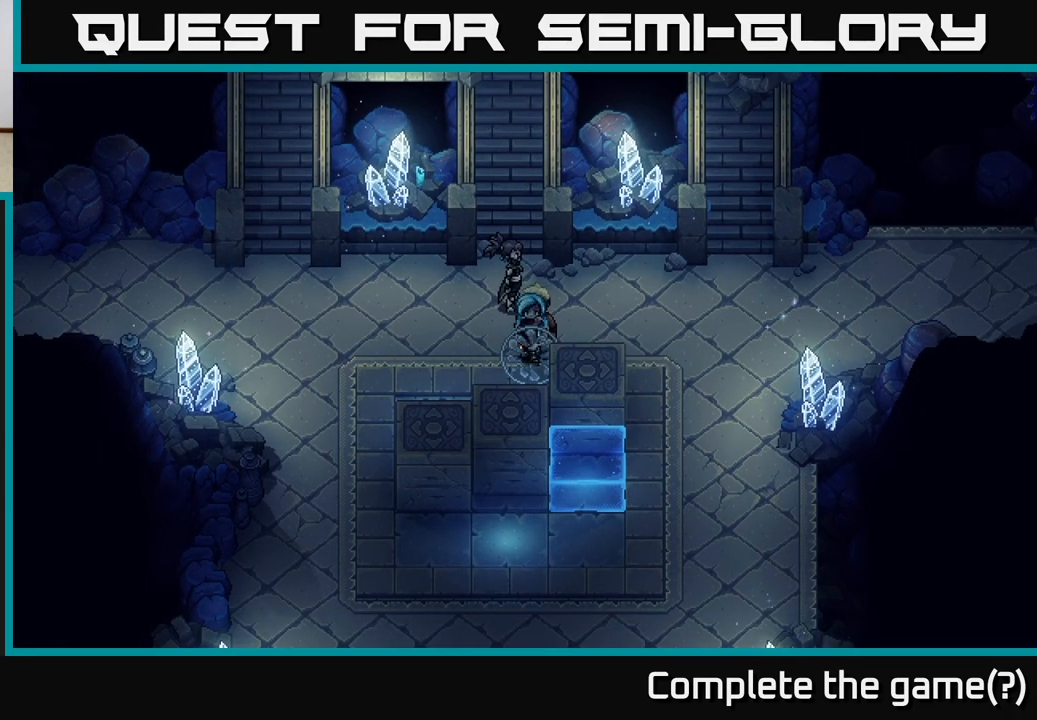
{"buttons": [], "left_stick": "right", "right_stick": "center", "events": [[283, "left_stick", "up"], [400, "left_stick", "up-right"], [500, "left_stick", "right"]]}
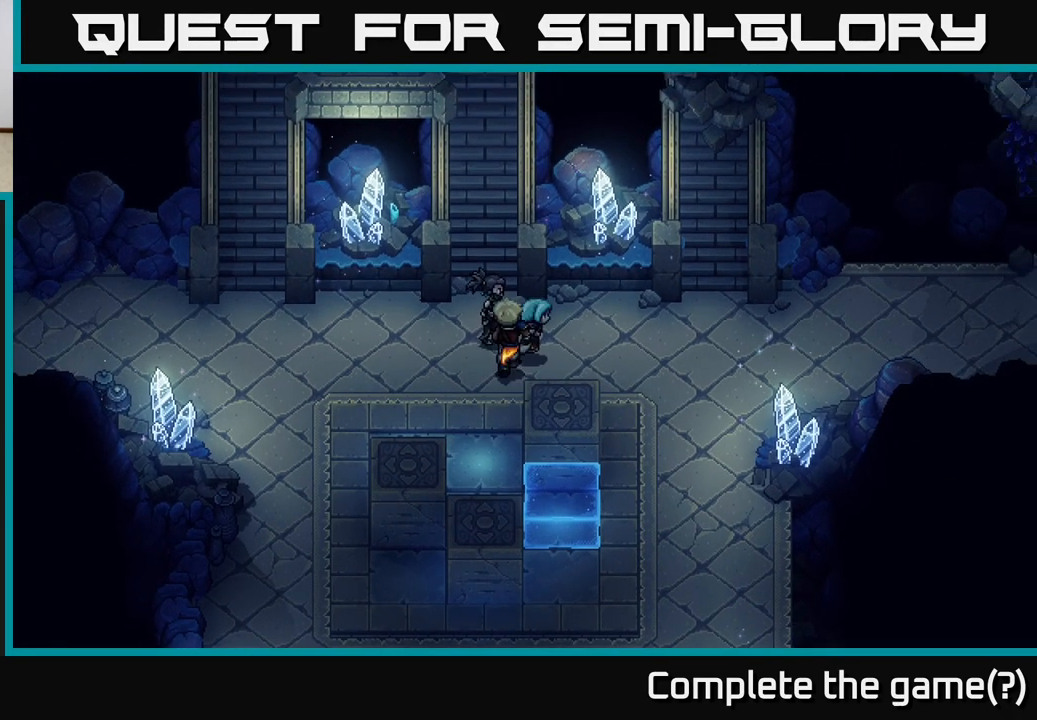
{"buttons": [], "left_stick": "down", "right_stick": "center", "events": [[250, "left_stick", "down-right"], [450, "left_stick", "down"]]}
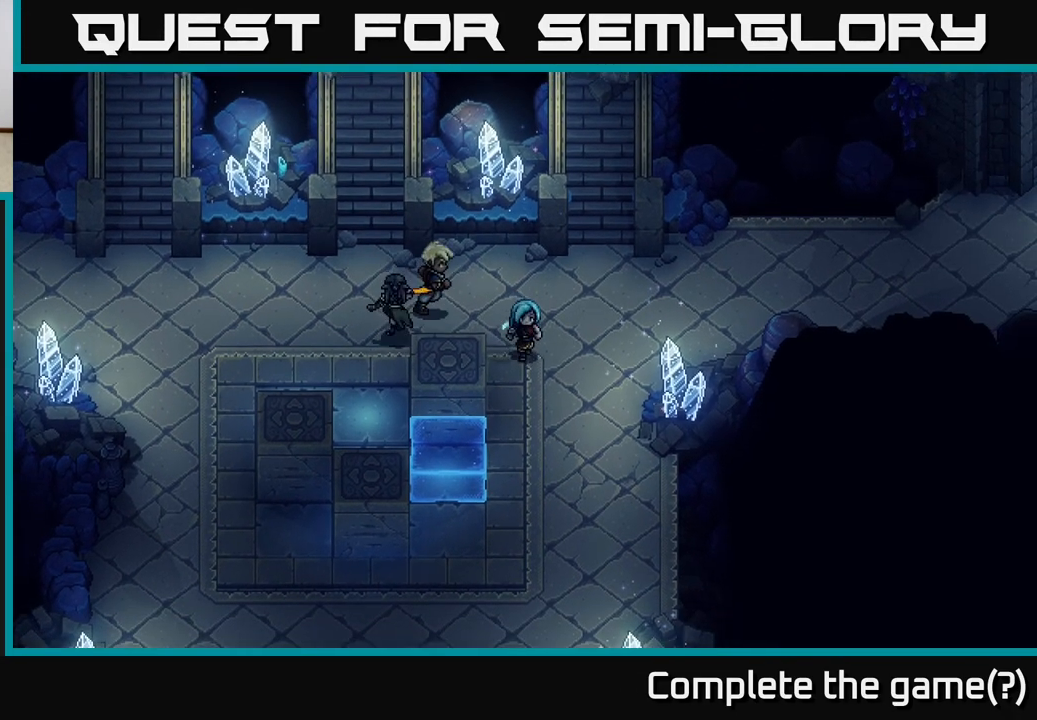
{"buttons": [], "left_stick": "center", "right_stick": "center", "events": [[317, "left_stick", "center"]]}
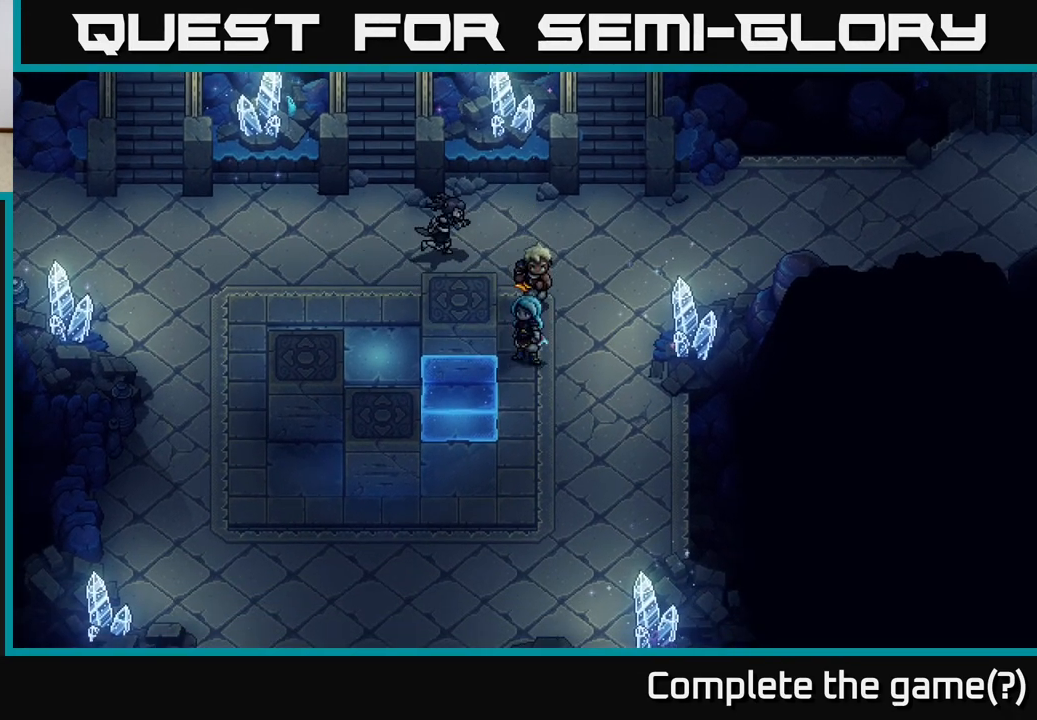
{"buttons": [], "left_stick": "center", "right_stick": "center", "events": []}
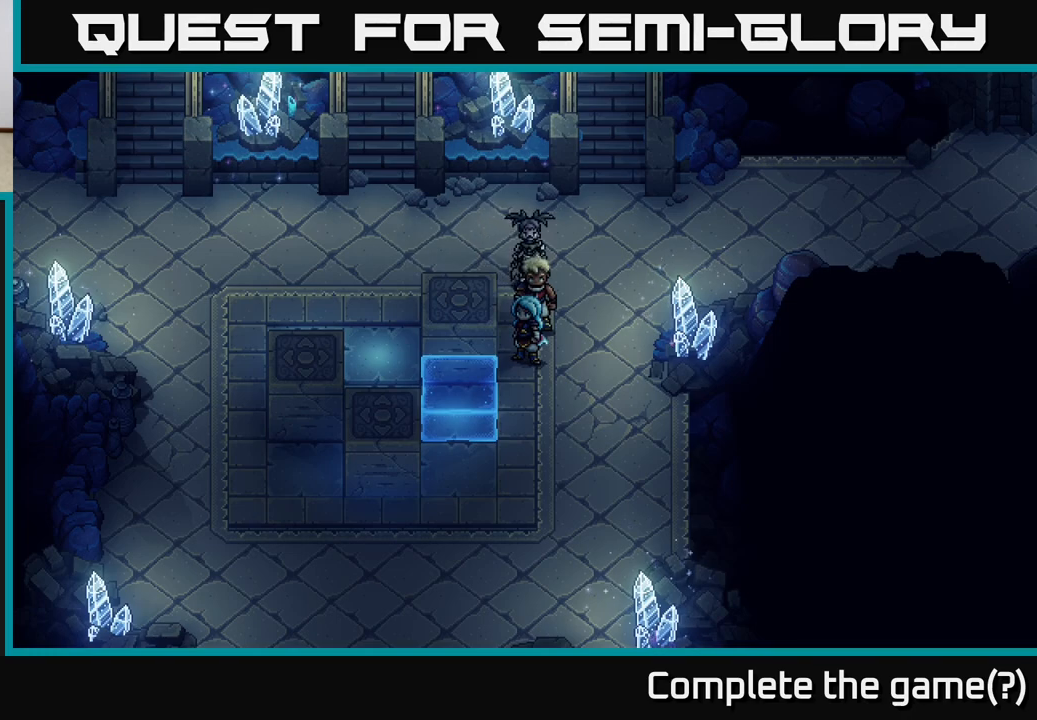
{"buttons": [], "left_stick": "center", "right_stick": "center", "events": []}
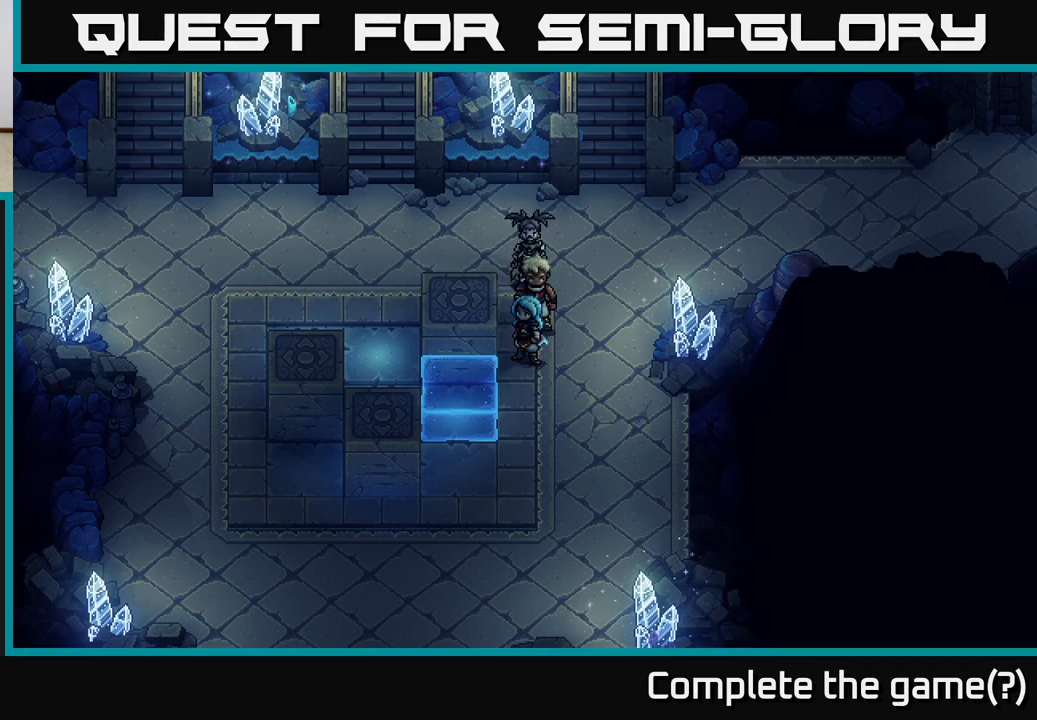
{"buttons": [], "left_stick": "up", "right_stick": "center", "events": [[433, "left_stick", "up"]]}